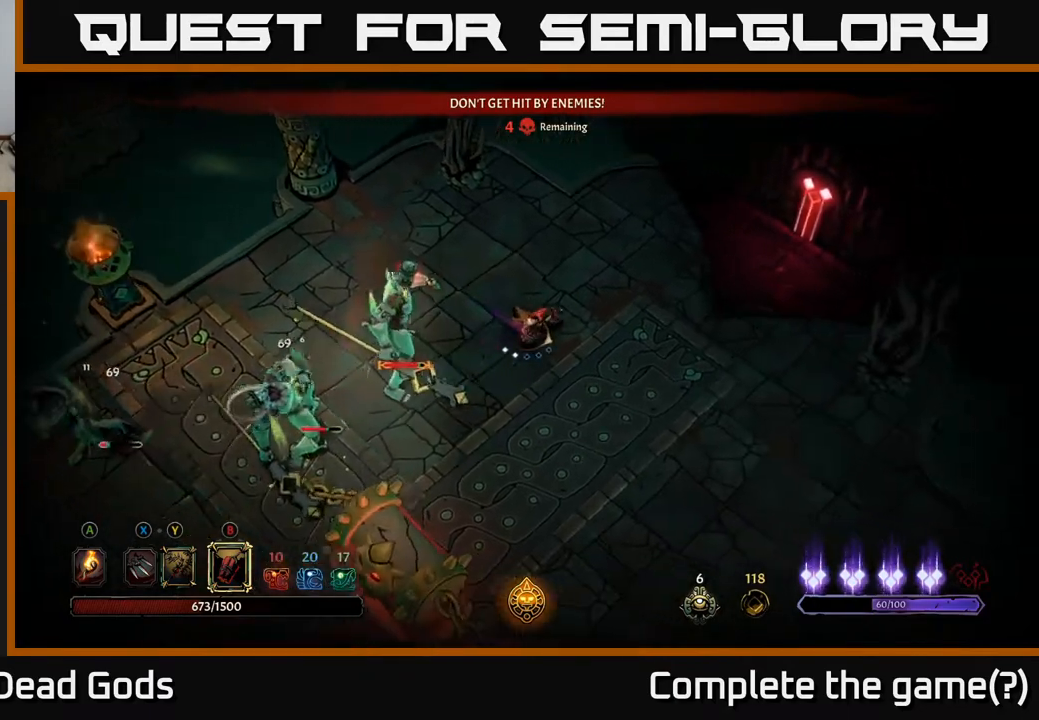
Gameplay with a controller (Xbox layout); each line is a JSON object with the inputs held at the frame after it. "events" lists button and stick changes between this image and that frame as [ms after this image, input, new state], when the widget could be followed in between.
{"buttons": ["Y"], "left_stick": "left", "right_stick": "center", "events": [[267, "Y", "down"], [350, "left_stick", "left"]]}
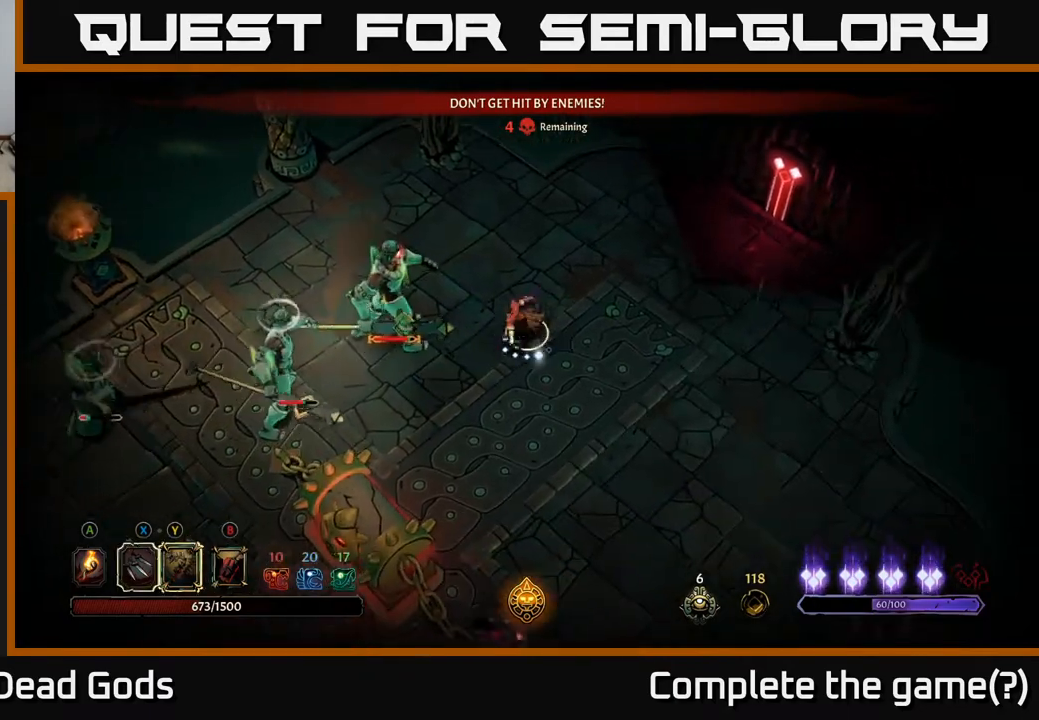
{"buttons": [], "left_stick": "left", "right_stick": "center", "events": [[350, "Y", "up"]]}
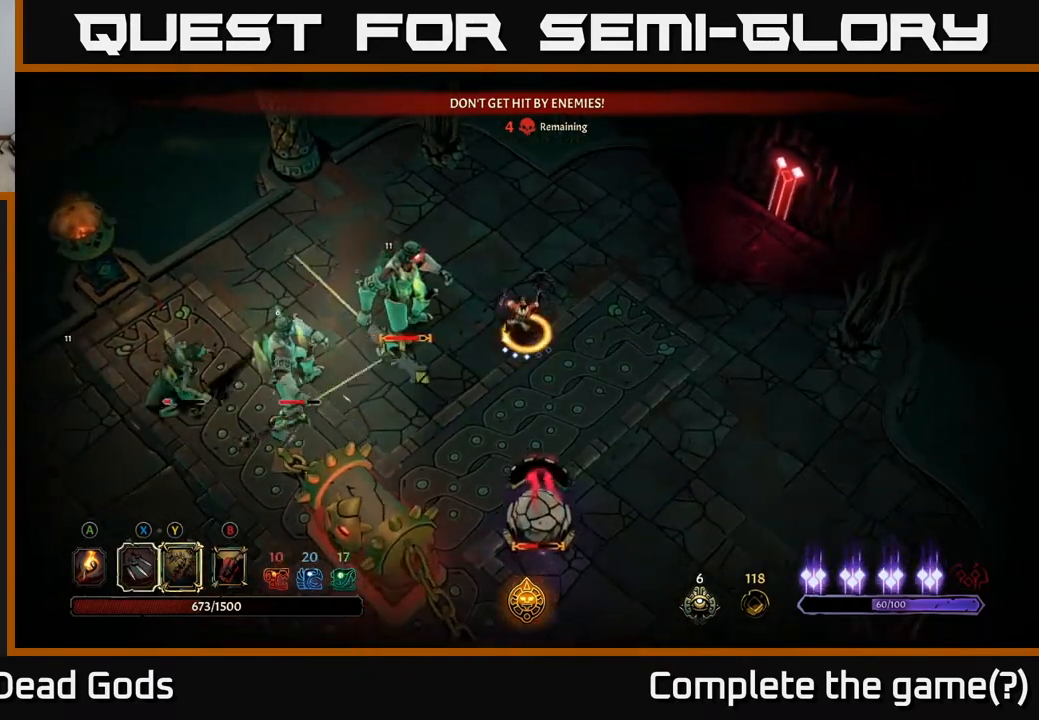
{"buttons": [], "left_stick": "right", "right_stick": "center", "events": [[317, "left_stick", "center"], [450, "left_stick", "right"]]}
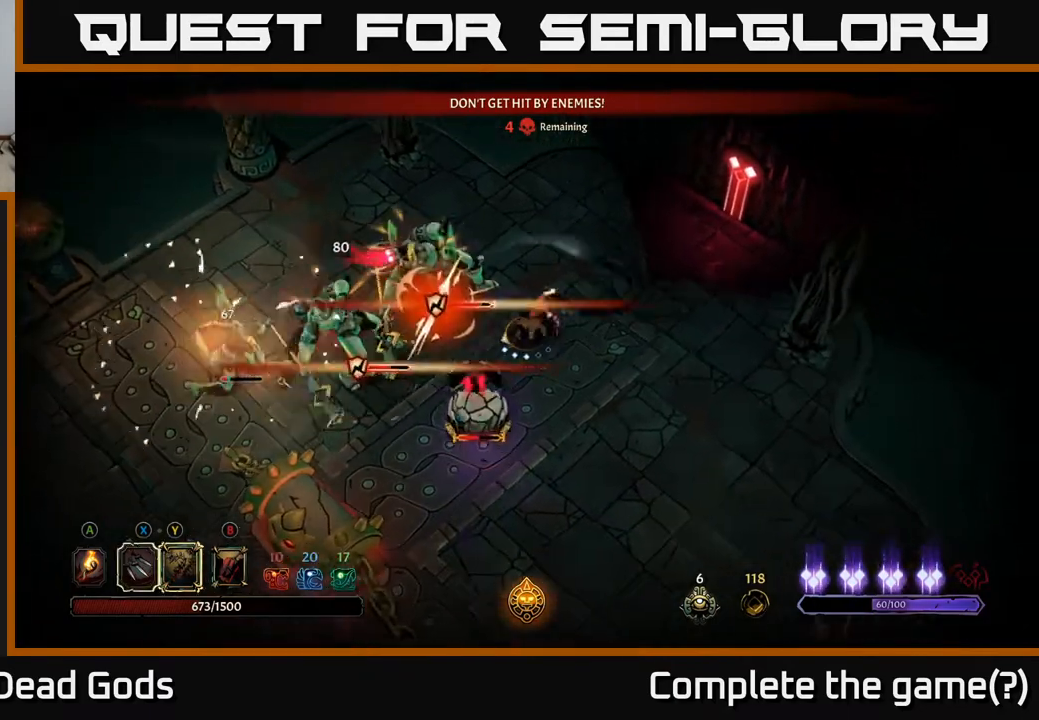
{"buttons": [], "left_stick": "down-right", "right_stick": "center", "events": [[67, "left_stick", "down-right"], [133, "R2", "down"], [400, "R2", "up"]]}
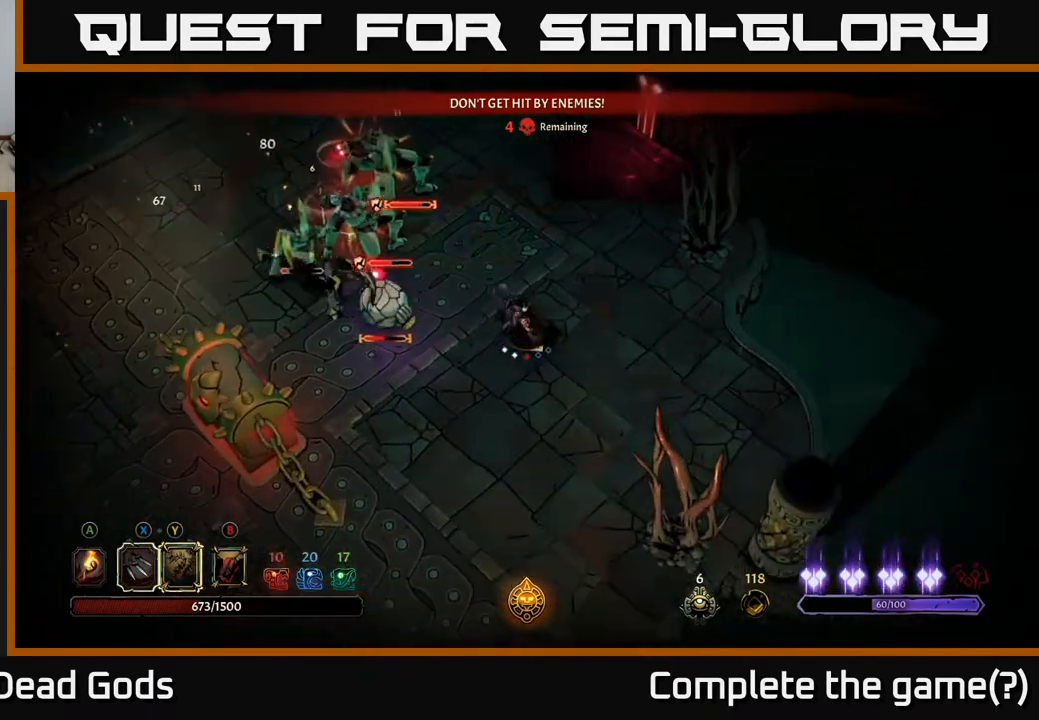
{"buttons": [], "left_stick": "down", "right_stick": "center", "events": [[167, "left_stick", "down"]]}
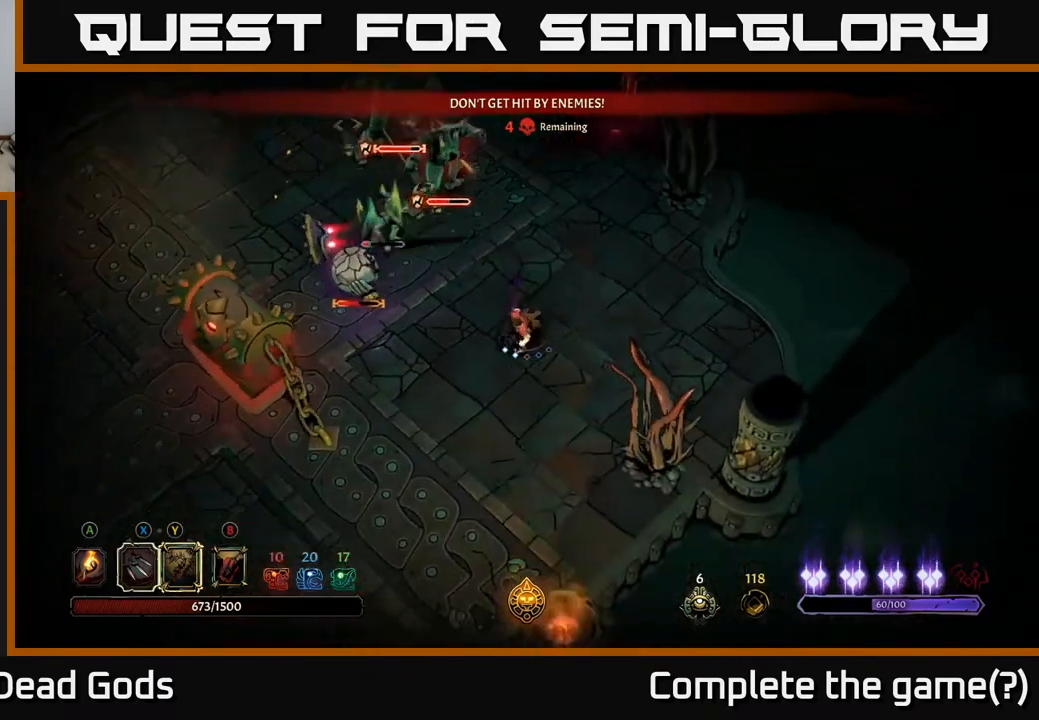
{"buttons": [], "left_stick": "down", "right_stick": "center", "events": []}
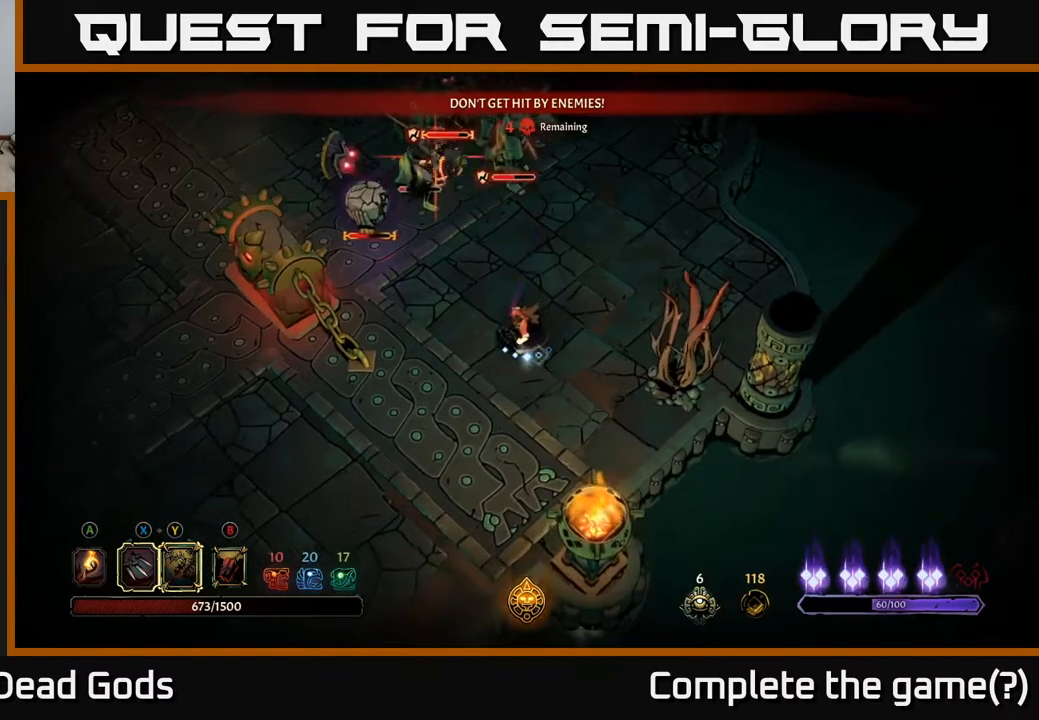
{"buttons": ["R2"], "left_stick": "down-left", "right_stick": "center", "events": [[433, "R2", "down"], [467, "left_stick", "down-left"]]}
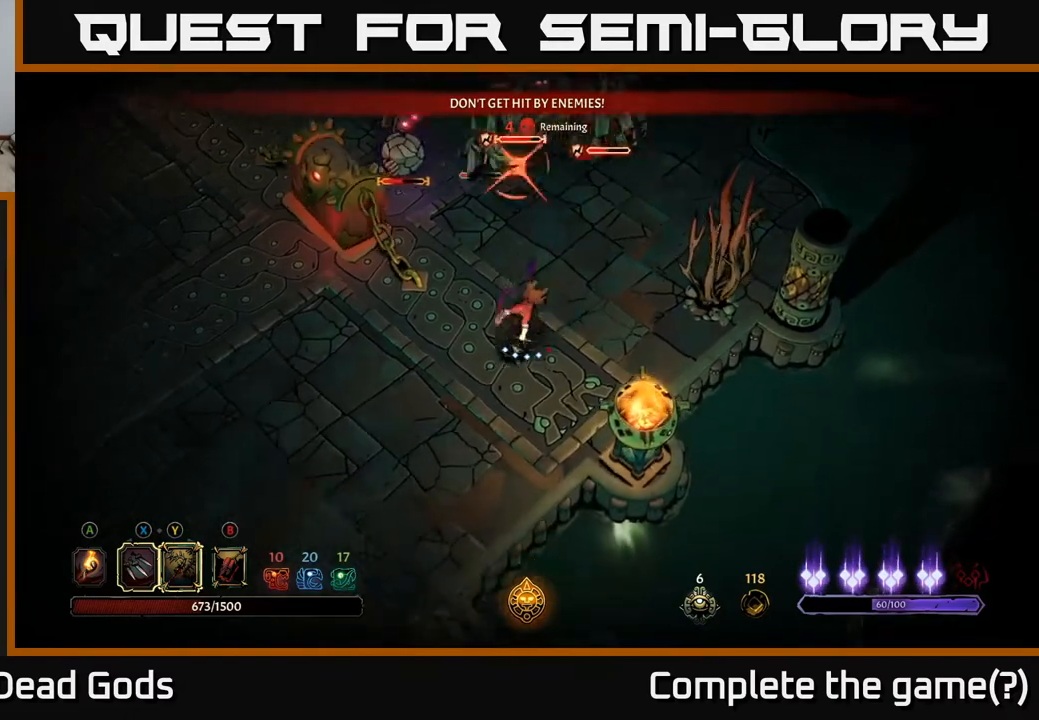
{"buttons": ["B"], "left_stick": "up", "right_stick": "center", "events": [[133, "R2", "up"], [467, "B", "down"], [467, "left_stick", "up"]]}
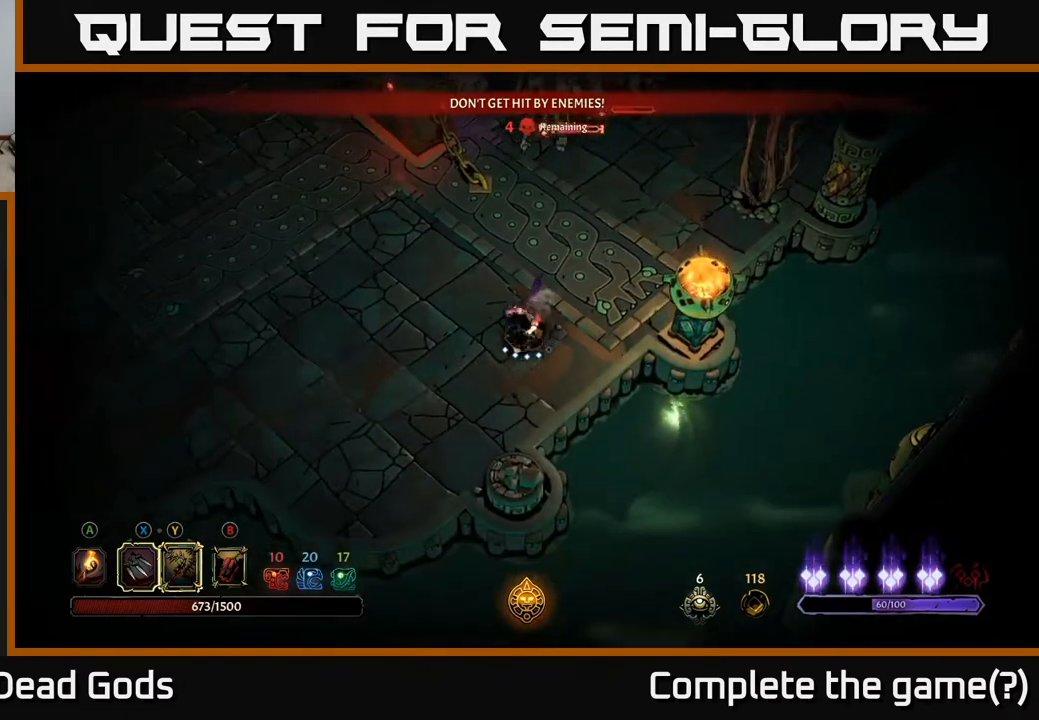
{"buttons": [], "left_stick": "up", "right_stick": "center", "events": [[17, "B", "up"], [100, "B", "down"], [150, "B", "up"]]}
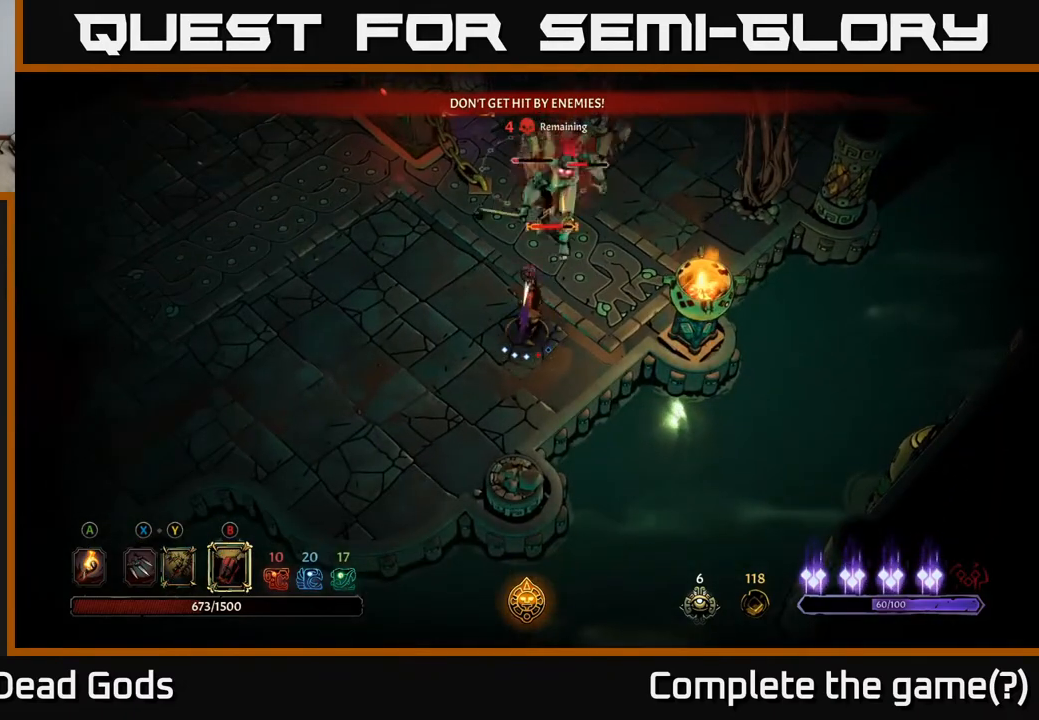
{"buttons": ["R2"], "left_stick": "left", "right_stick": "center", "events": [[183, "left_stick", "left"], [333, "R2", "down"], [400, "R2", "up"], [483, "R2", "down"]]}
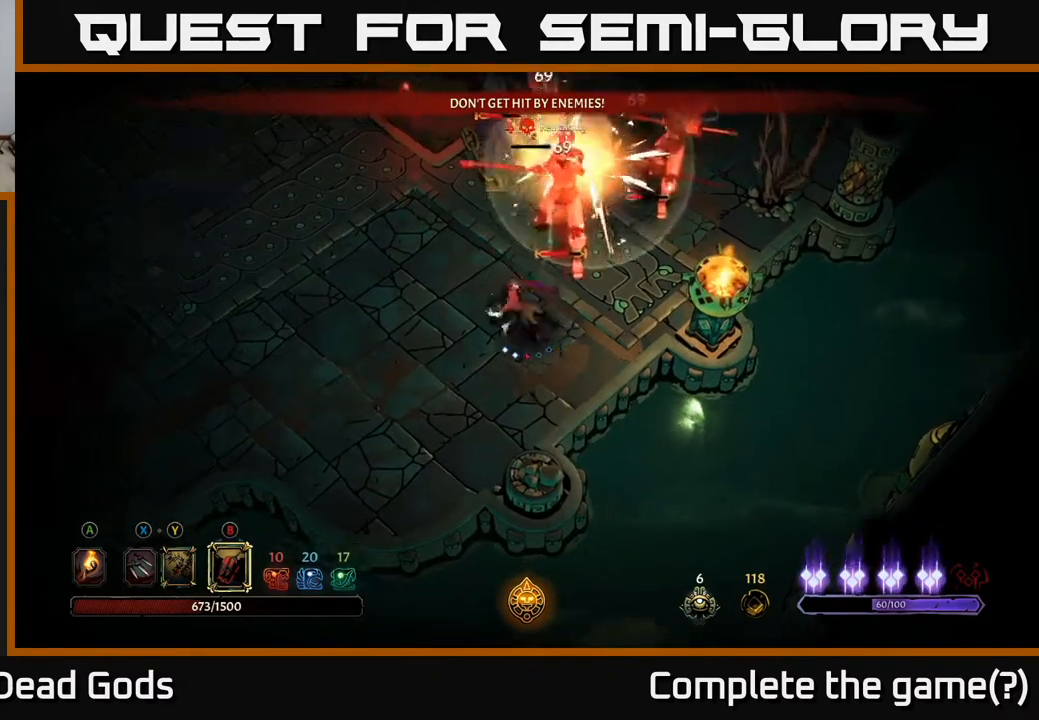
{"buttons": [], "left_stick": "left", "right_stick": "center", "events": [[83, "R2", "up"]]}
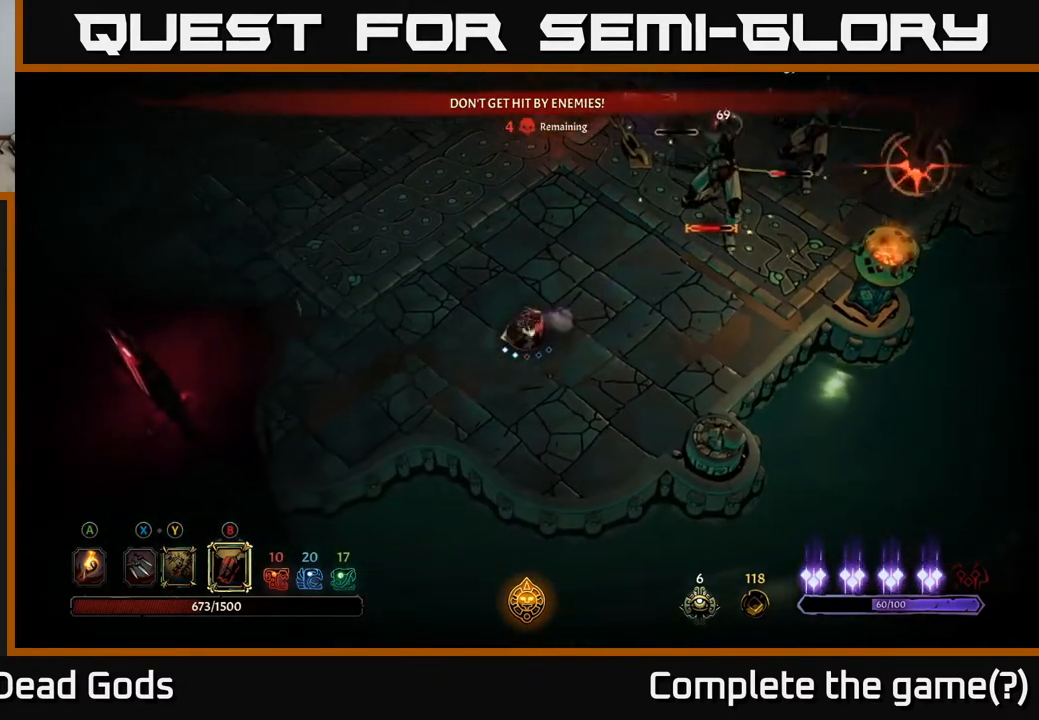
{"buttons": [], "left_stick": "up-right", "right_stick": "center", "events": [[250, "left_stick", "up-right"], [283, "B", "down"], [350, "B", "up"], [400, "B", "down"], [467, "B", "up"]]}
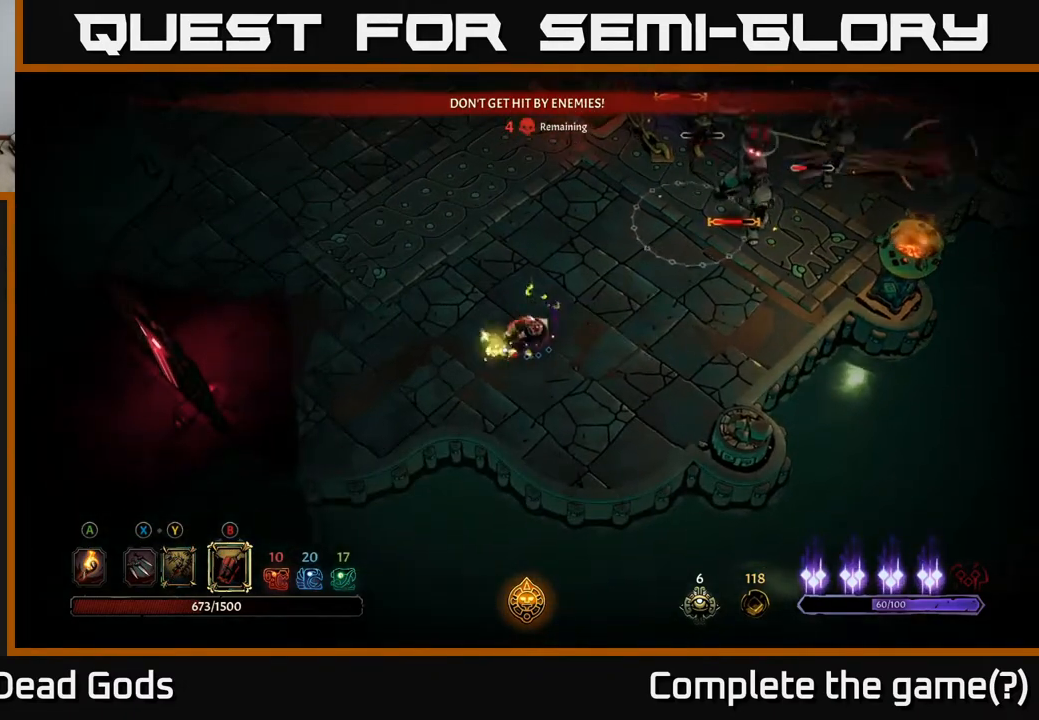
{"buttons": [], "left_stick": "up-right", "right_stick": "center", "events": []}
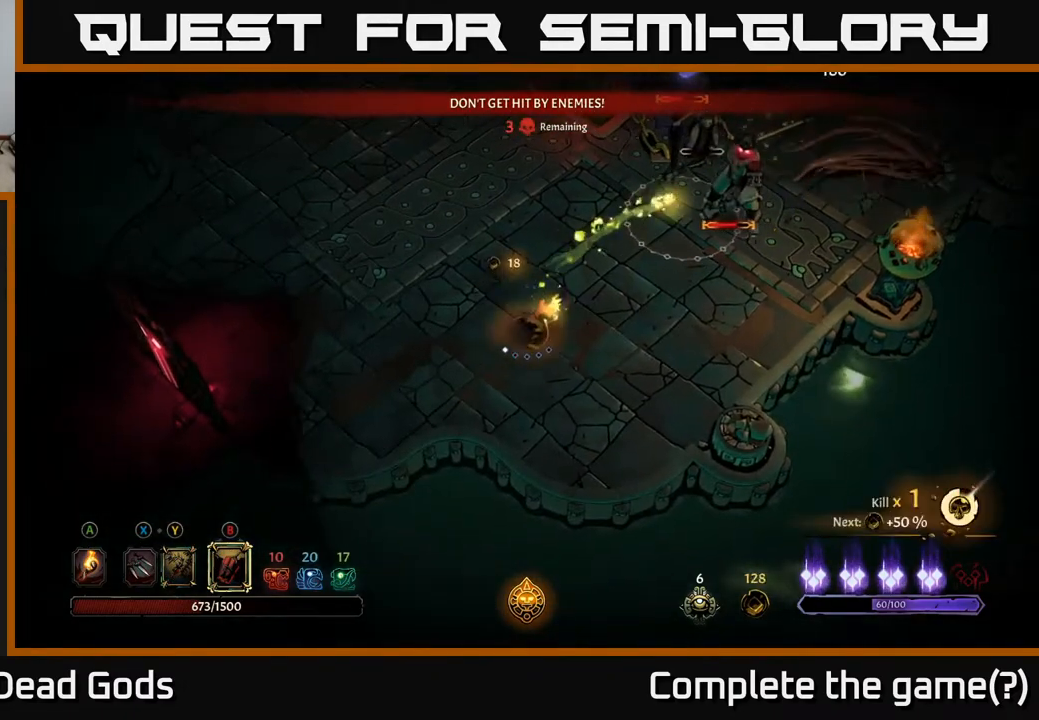
{"buttons": [], "left_stick": "up-right", "right_stick": "center", "events": [[33, "left_stick", "up-left"], [267, "left_stick", "up-right"]]}
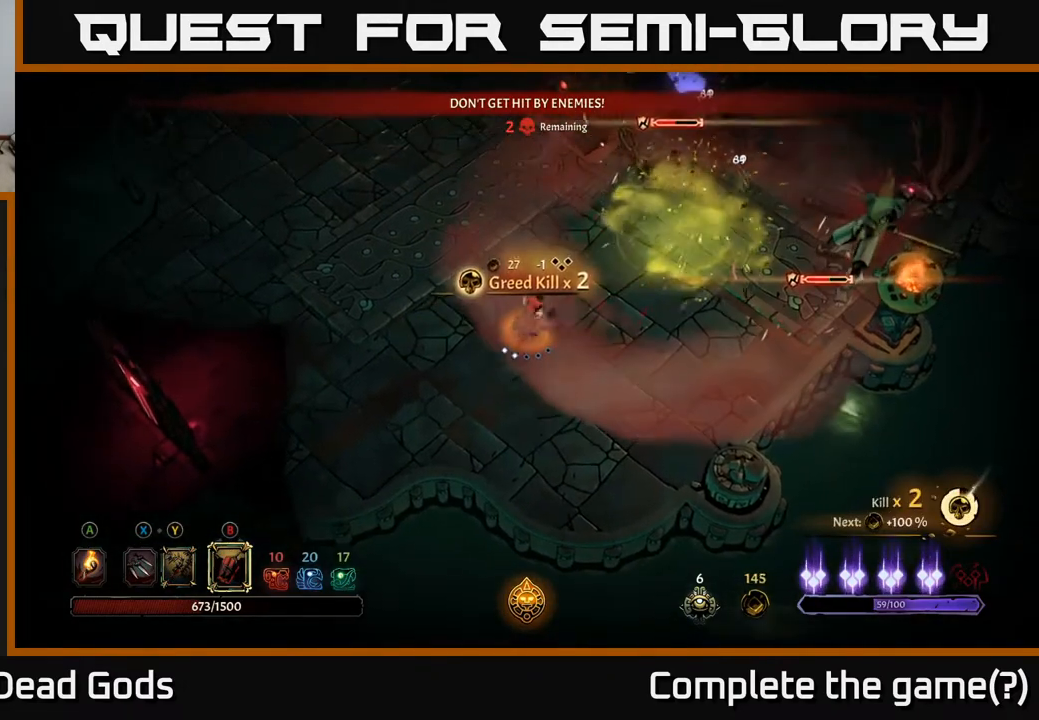
{"buttons": [], "left_stick": "right", "right_stick": "center", "events": [[33, "B", "down"], [100, "B", "up"], [217, "left_stick", "right"]]}
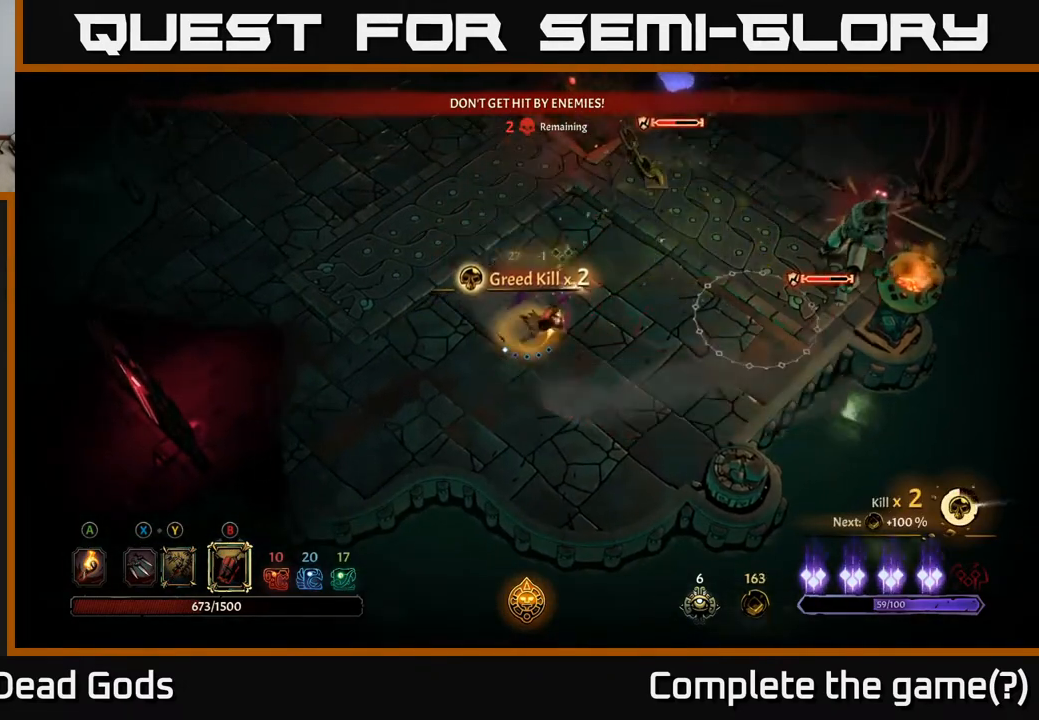
{"buttons": [], "left_stick": "down-right", "right_stick": "center", "events": [[217, "left_stick", "up"], [300, "left_stick", "left"], [400, "left_stick", "down"], [467, "left_stick", "down-right"]]}
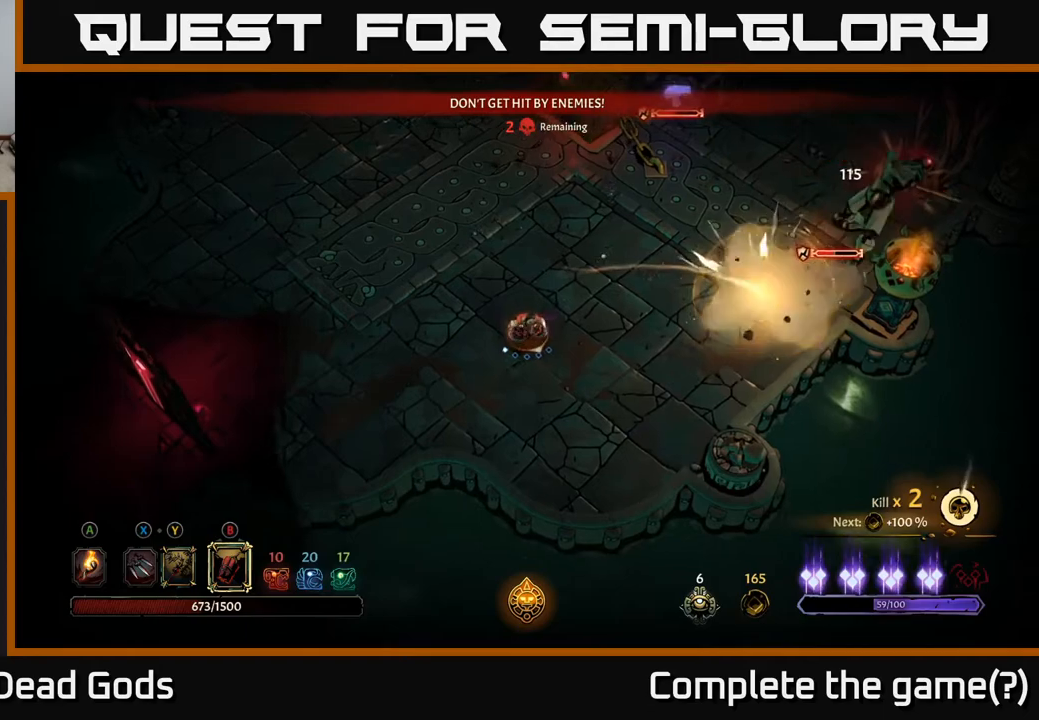
{"buttons": [], "left_stick": "right", "right_stick": "center", "events": [[200, "left_stick", "right"]]}
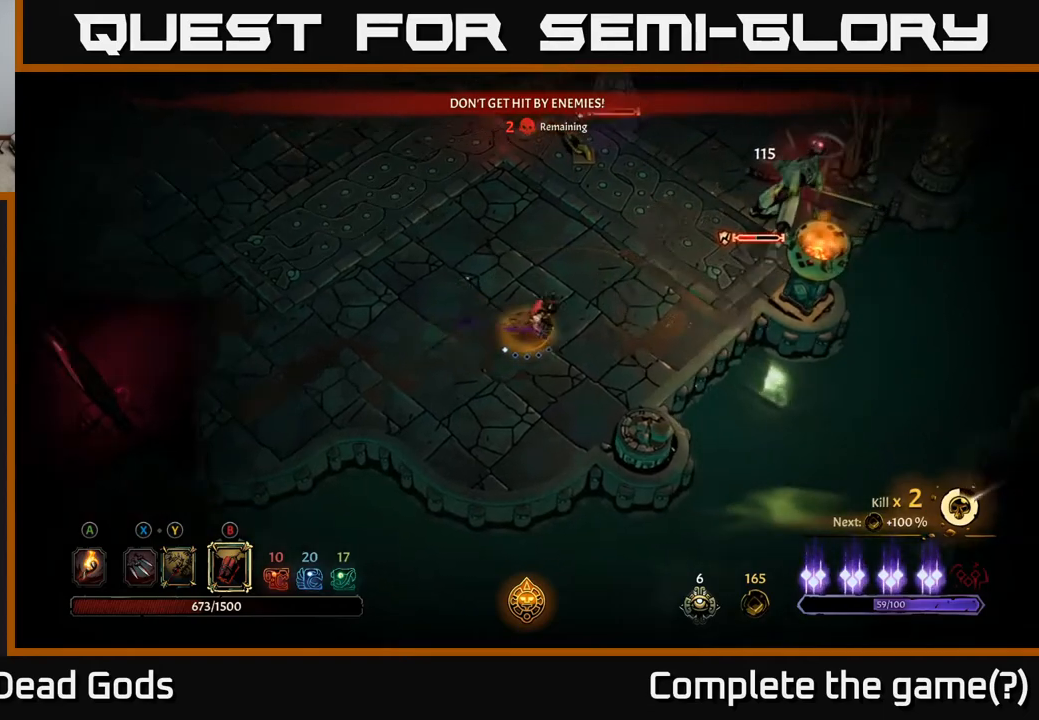
{"buttons": ["Y"], "left_stick": "up", "right_stick": "center", "events": [[283, "left_stick", "up-right"], [417, "Y", "down"], [450, "left_stick", "up"]]}
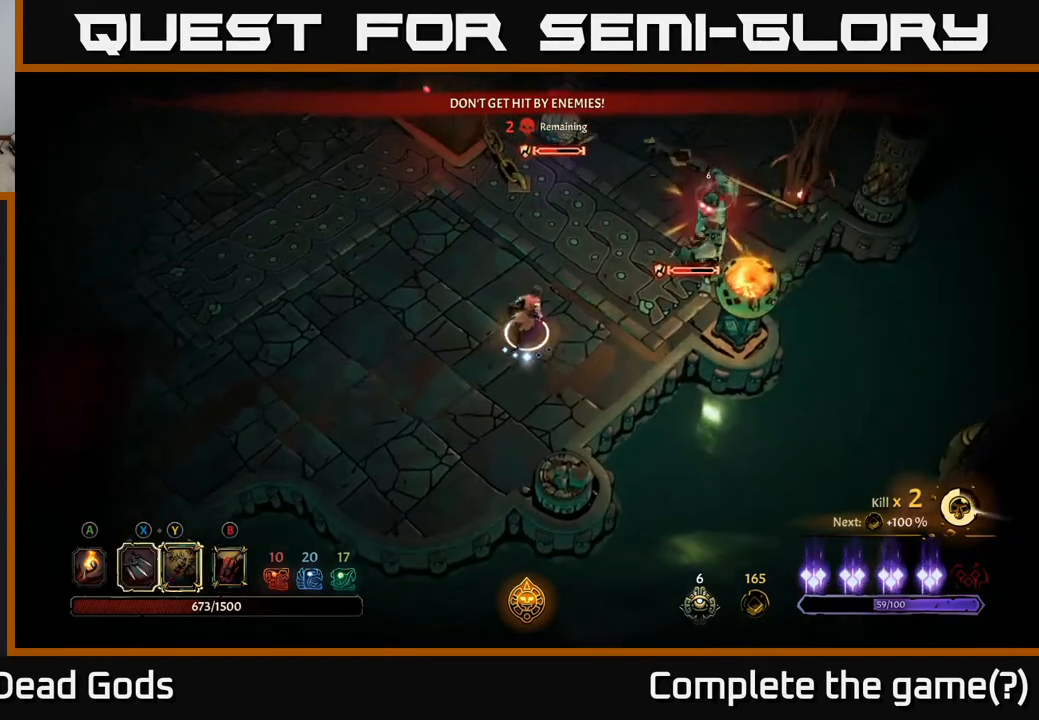
{"buttons": ["Y"], "left_stick": "up", "right_stick": "center", "events": [[267, "Y", "up"], [317, "Y", "down"]]}
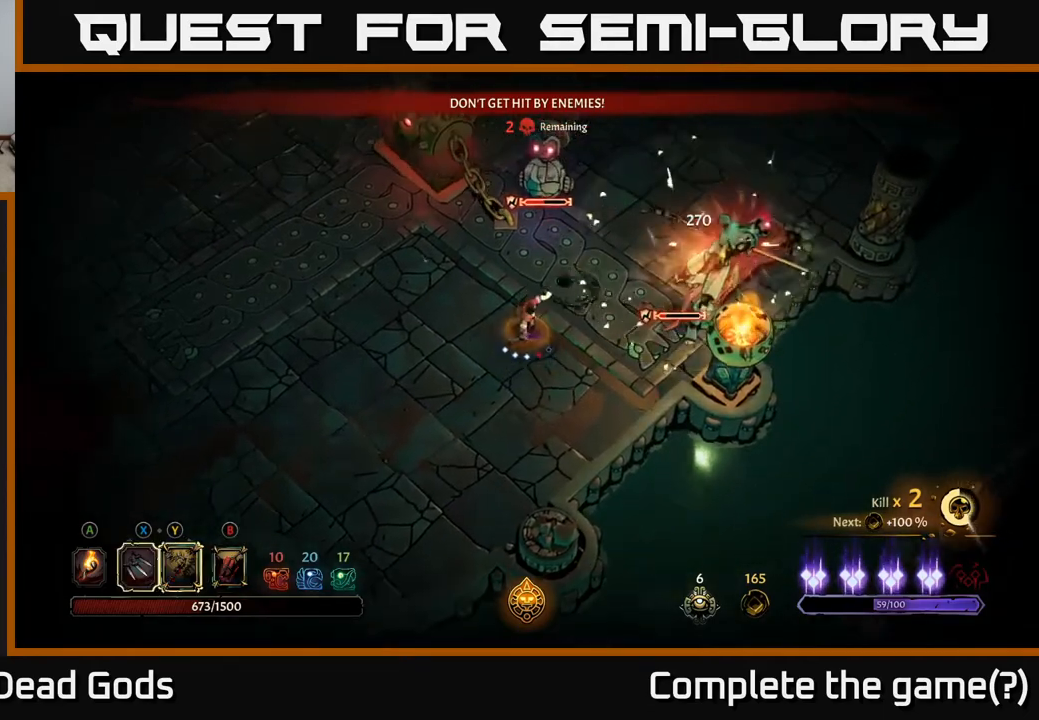
{"buttons": [], "left_stick": "down-left", "right_stick": "center", "events": [[133, "Y", "up"], [467, "left_stick", "down-left"]]}
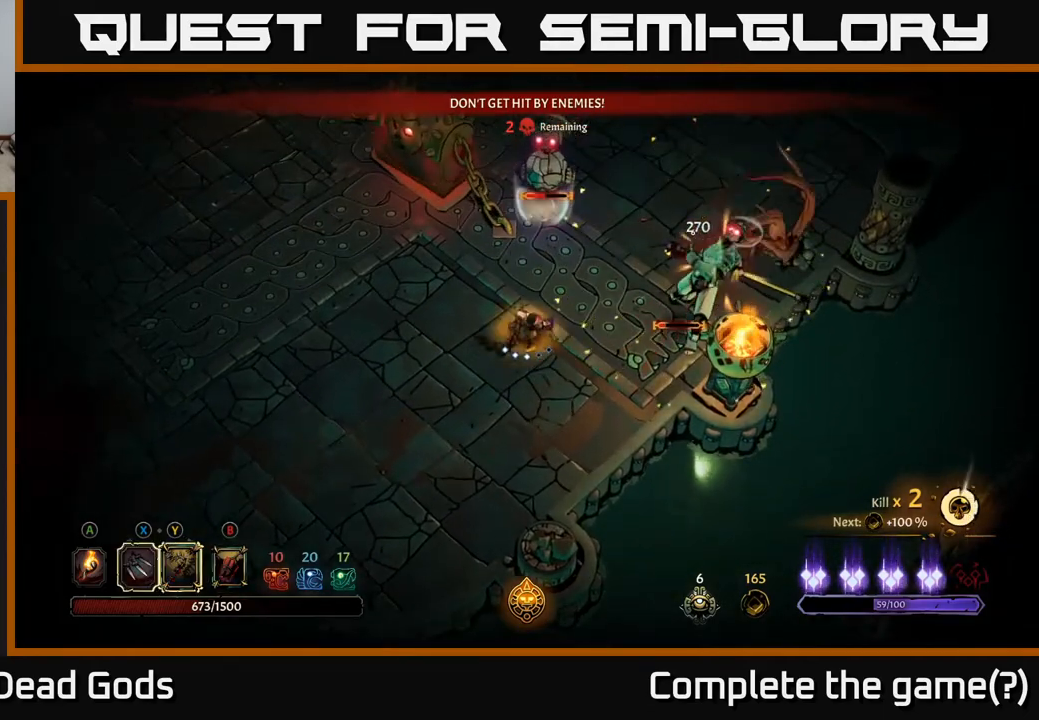
{"buttons": [], "left_stick": "down-left", "right_stick": "center", "events": [[217, "R2", "down"], [450, "R2", "up"]]}
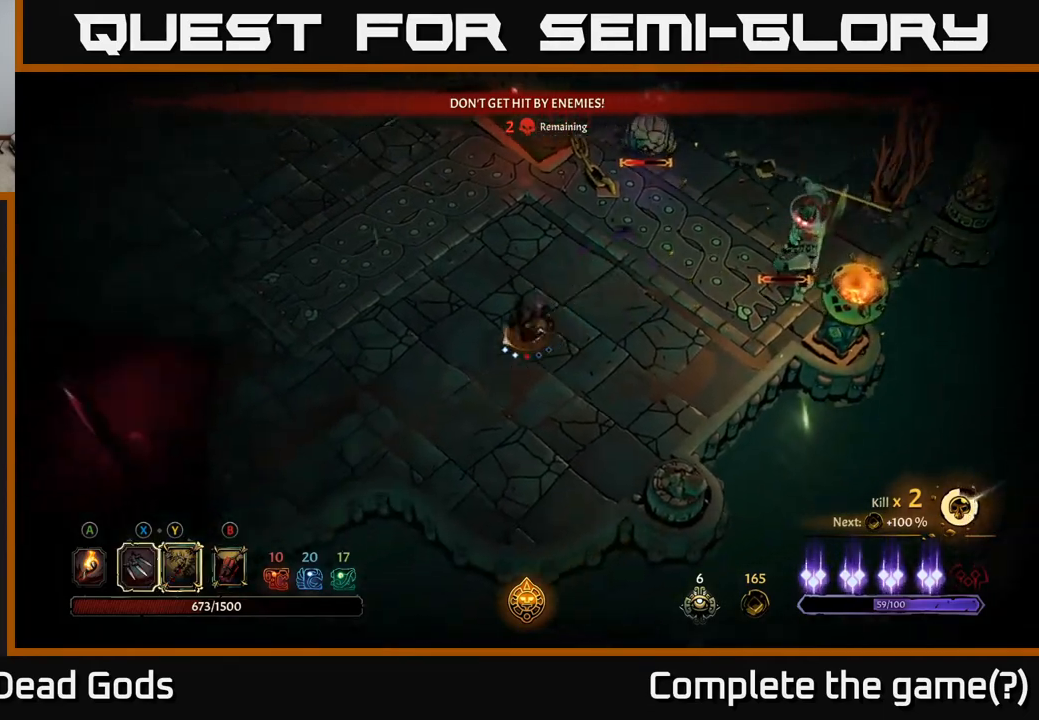
{"buttons": ["Y"], "left_stick": "up-right", "right_stick": "center", "events": [[333, "left_stick", "down-right"], [367, "Y", "down"], [433, "left_stick", "up-right"]]}
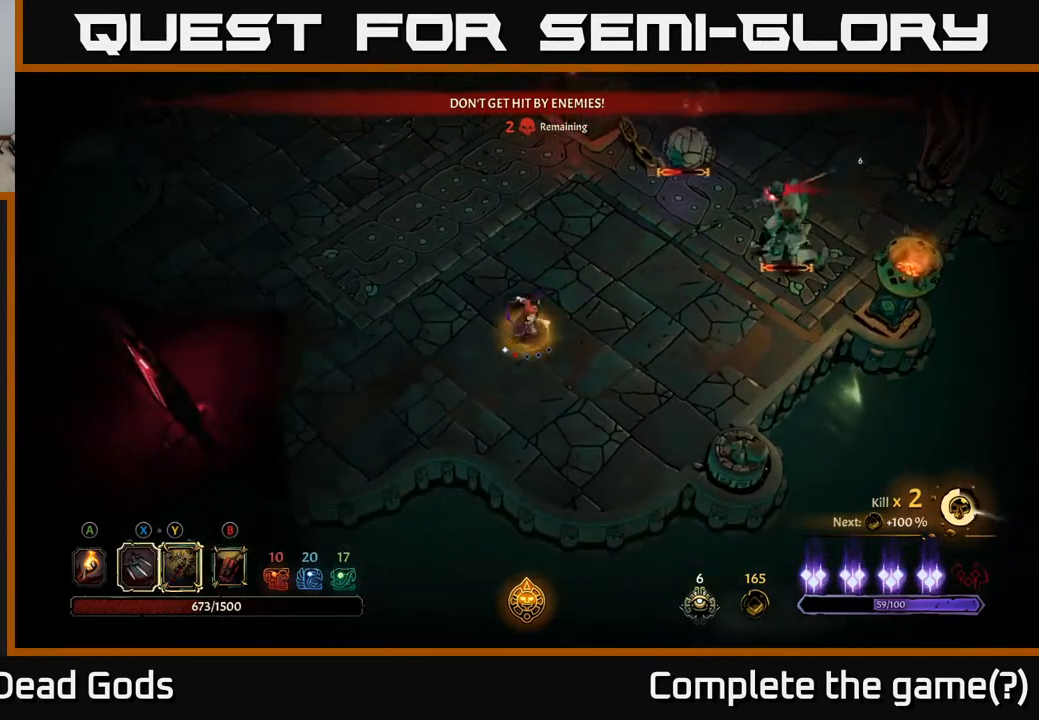
{"buttons": [], "left_stick": "up-right", "right_stick": "center", "events": [[300, "Y", "up"]]}
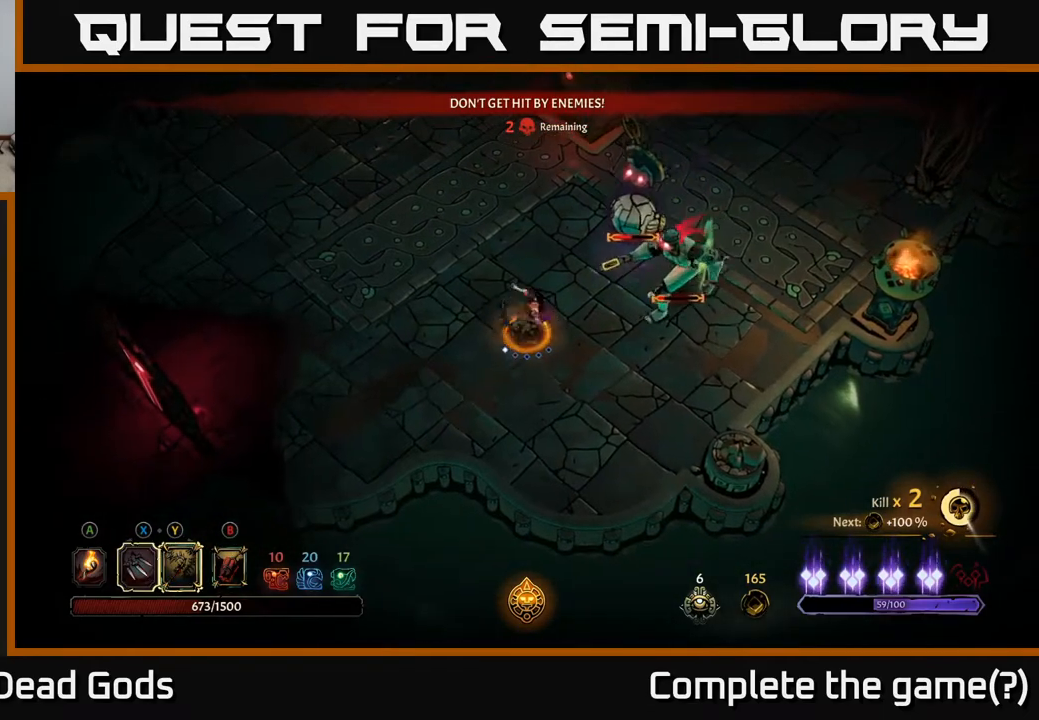
{"buttons": [], "left_stick": "left", "right_stick": "center", "events": [[283, "left_stick", "left"]]}
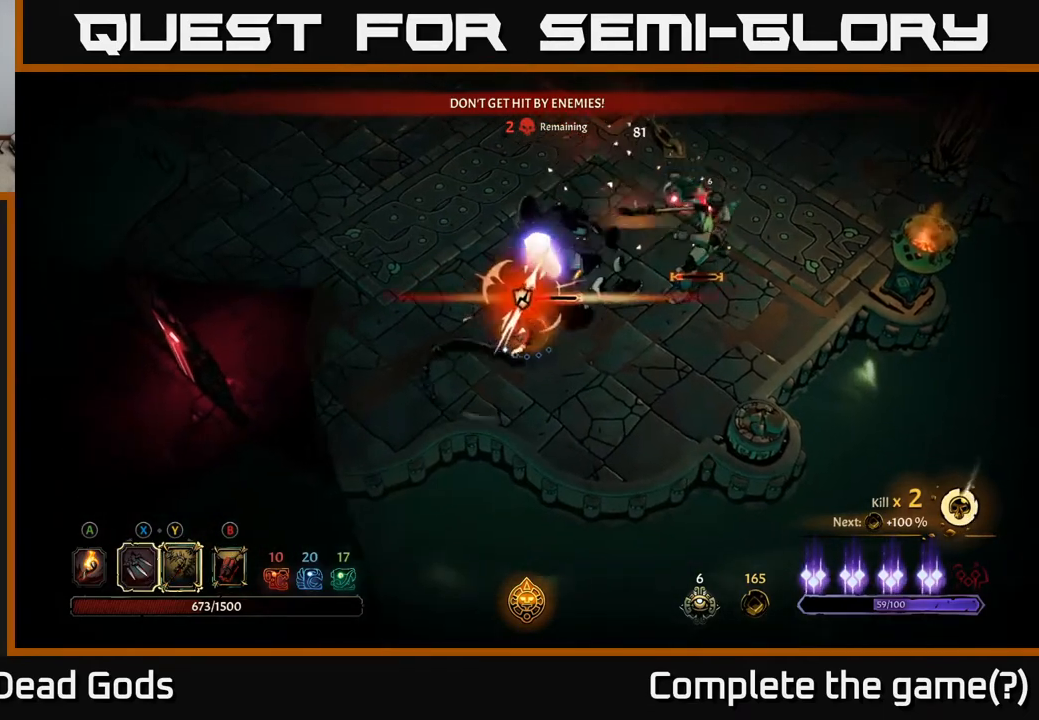
{"buttons": [], "left_stick": "up-left", "right_stick": "center", "events": [[183, "left_stick", "up-left"]]}
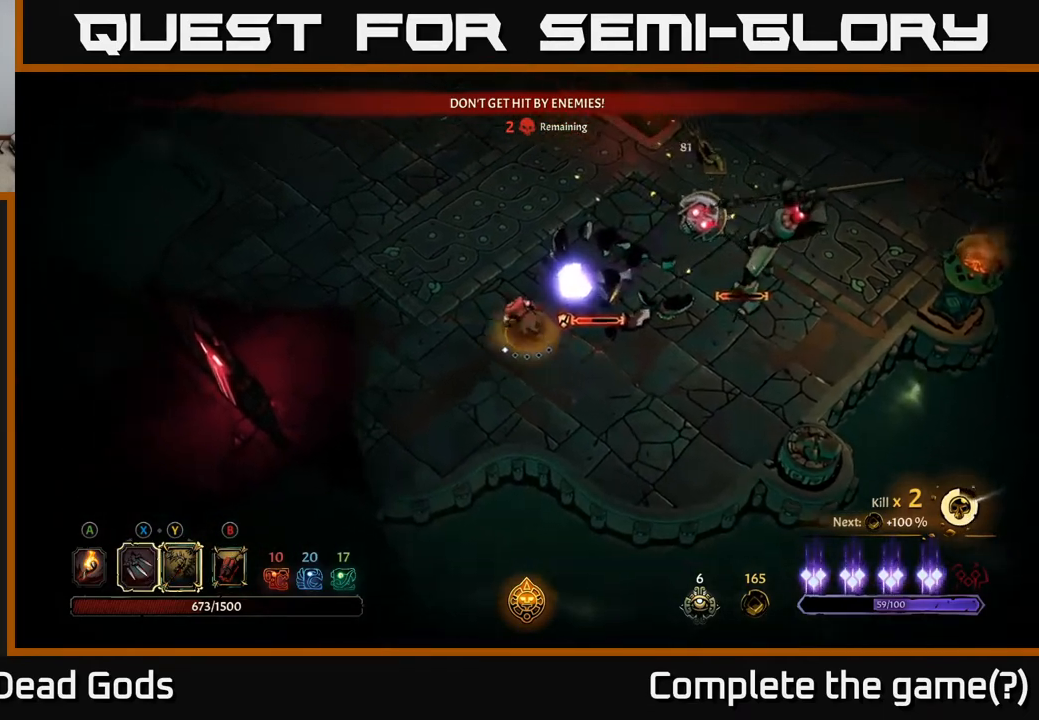
{"buttons": ["R2"], "left_stick": "up-left", "right_stick": "center", "events": [[233, "R2", "down"]]}
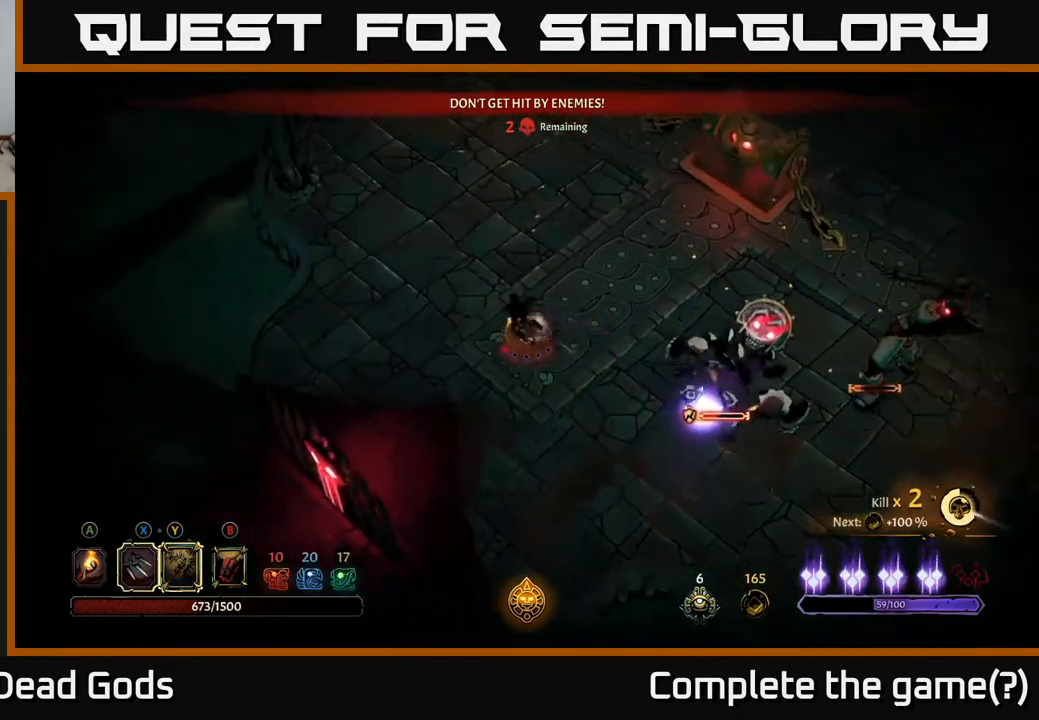
{"buttons": [], "left_stick": "up-left", "right_stick": "center", "events": [[17, "R2", "up"]]}
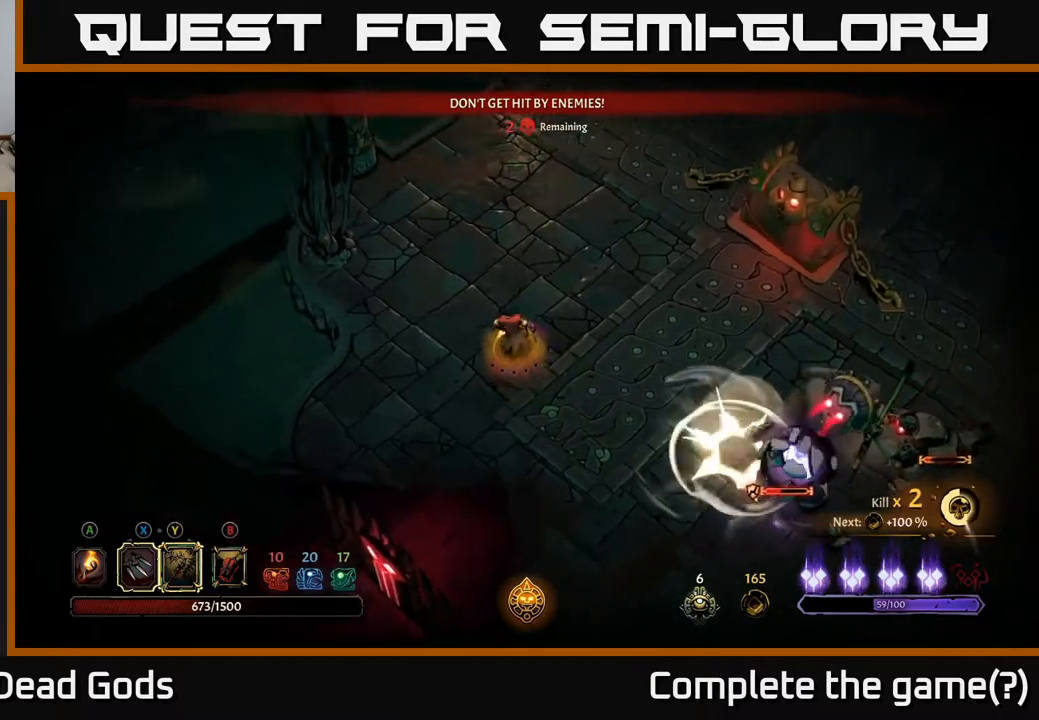
{"buttons": [], "left_stick": "right", "right_stick": "center", "events": [[67, "left_stick", "up"], [317, "left_stick", "up-right"], [433, "left_stick", "right"]]}
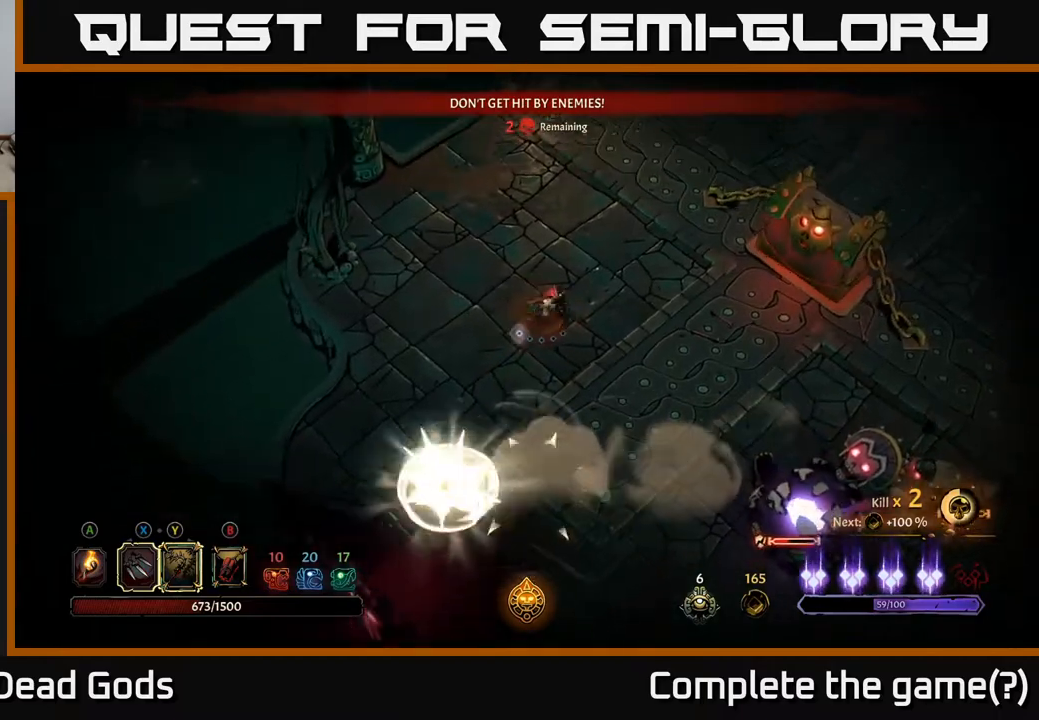
{"buttons": [], "left_stick": "down-right", "right_stick": "center", "events": [[33, "left_stick", "down-right"], [183, "left_stick", "right"], [300, "left_stick", "down-right"], [417, "B", "down"], [483, "B", "up"]]}